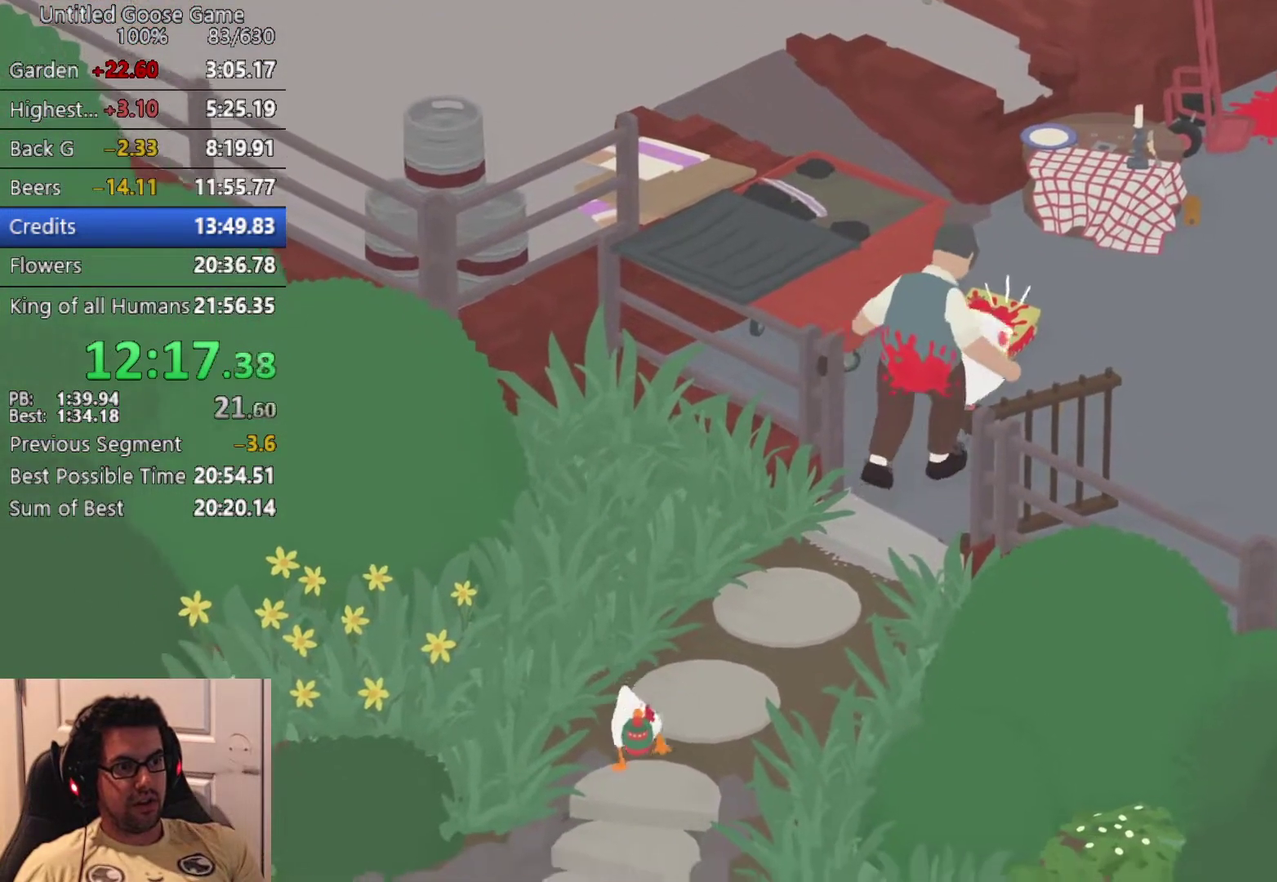
Gameplay with a controller (PlayStation layout); each line is a JSON object with the inputs held at the frame after it. "events" lists button and stick changes between this image and that frame as [ms after this image, input, new state], when the widget could be followed in between. Not read: R3 right_stick.
{"buttons": ["CROSS"], "left_stick": "down-left", "events": [[67, "CROSS", "up"], [183, "CROSS", "down"], [283, "CROSS", "up"], [417, "CROSS", "down"], [500, "left_stick", "down-left"]]}
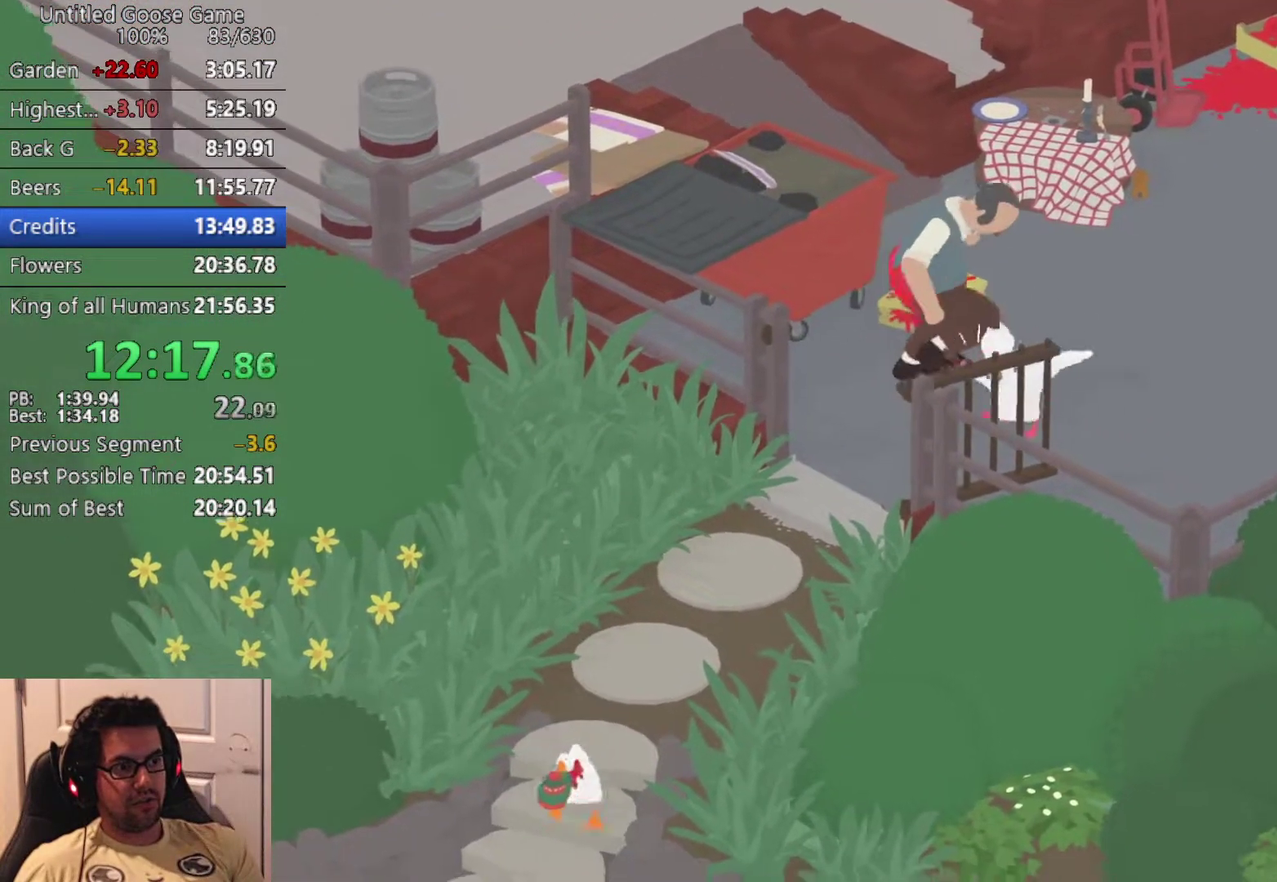
{"buttons": [], "left_stick": "down-left", "events": [[33, "CROSS", "up"], [300, "CROSS", "down"], [417, "CROSS", "up"]]}
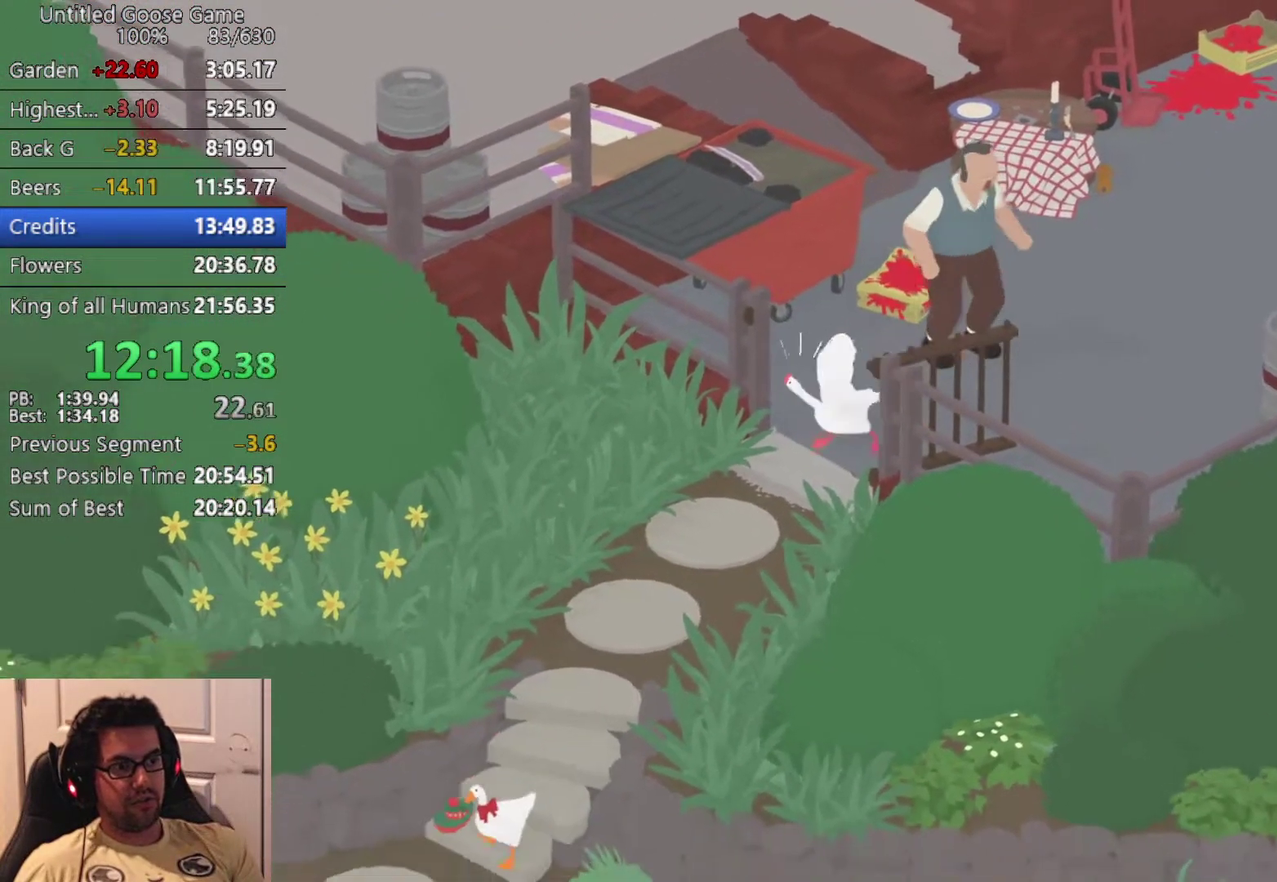
{"buttons": ["CROSS"], "left_stick": "down-left", "events": [[17, "CROSS", "down"], [117, "CROSS", "up"], [217, "CROSS", "down"]]}
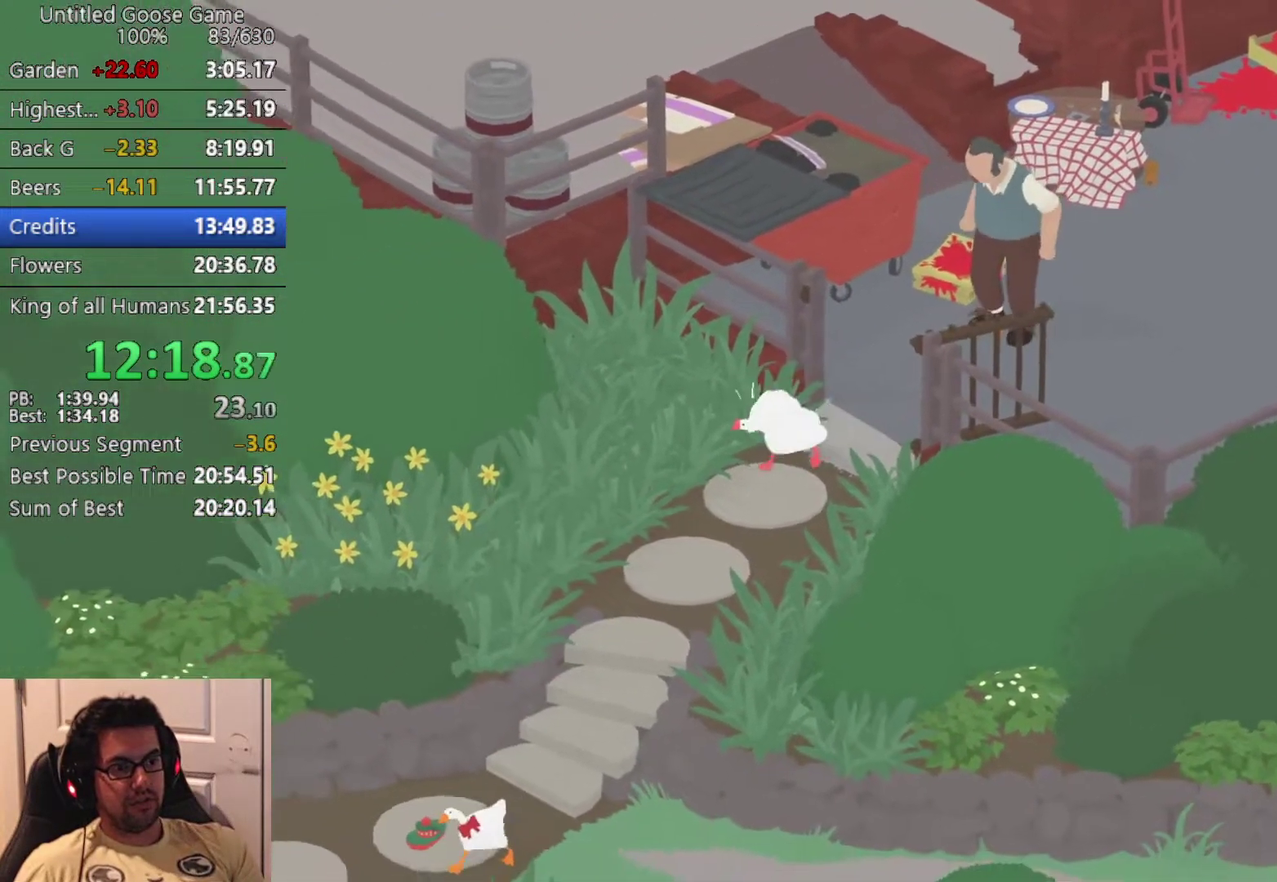
{"buttons": ["CROSS"], "left_stick": "down-left", "events": []}
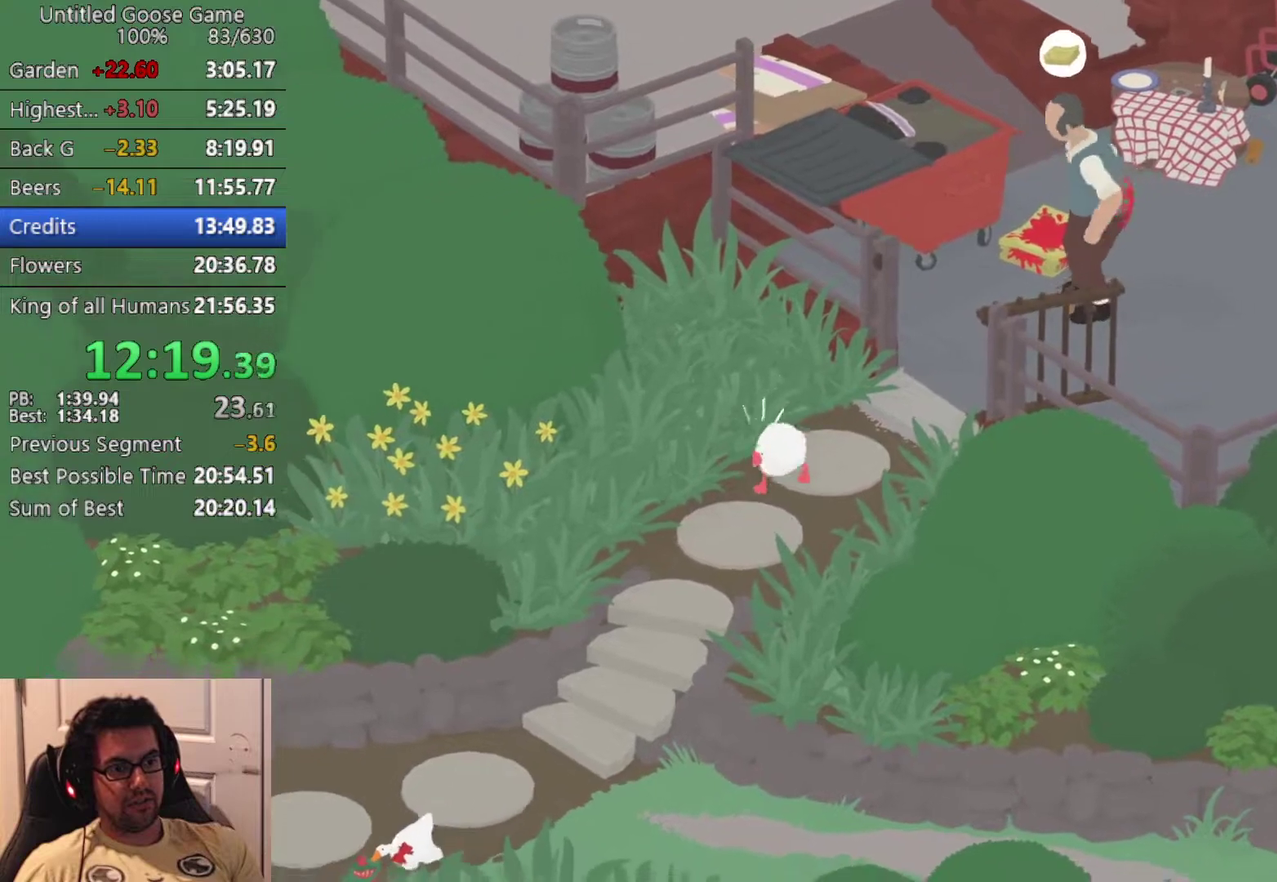
{"buttons": ["CROSS"], "left_stick": "down-left", "events": []}
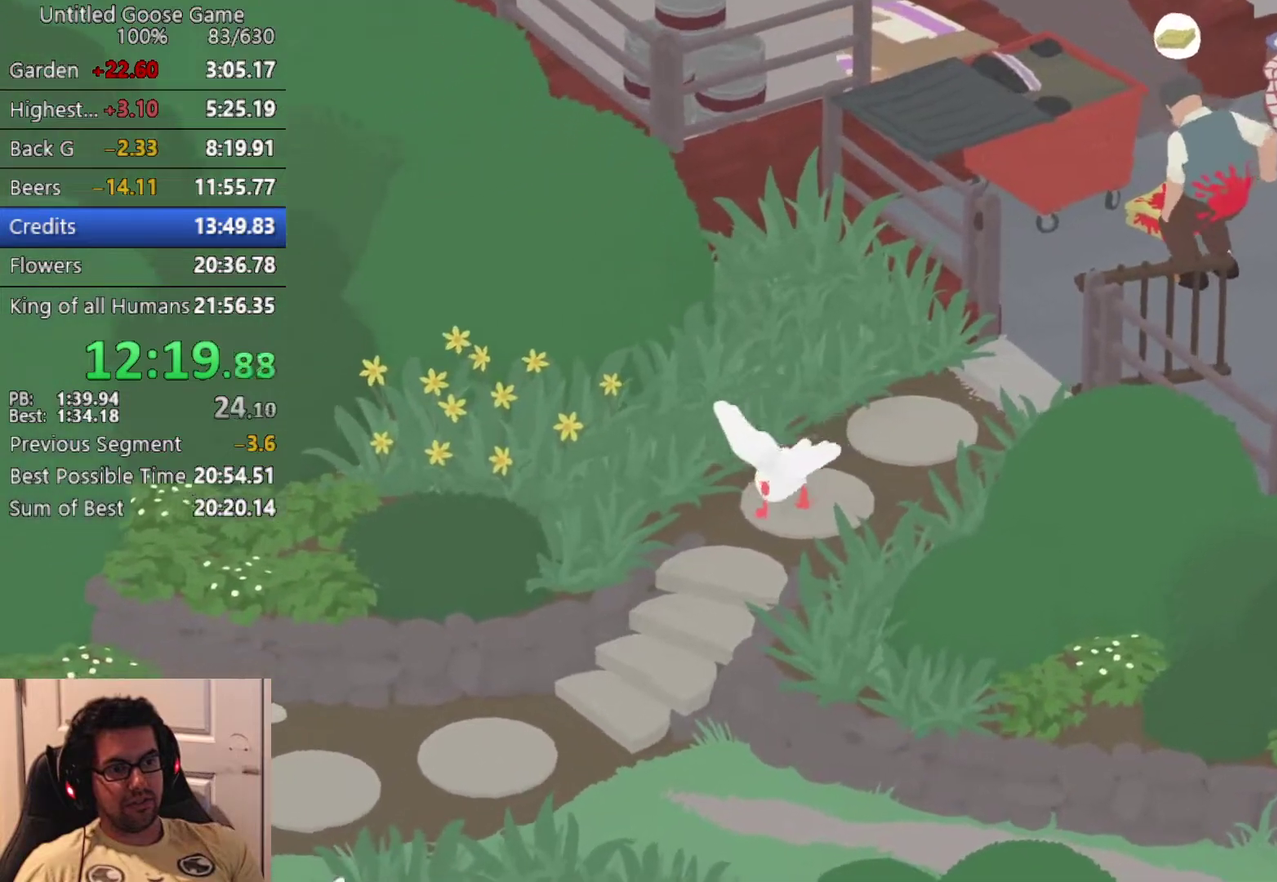
{"buttons": ["CROSS"], "left_stick": "down-left"}
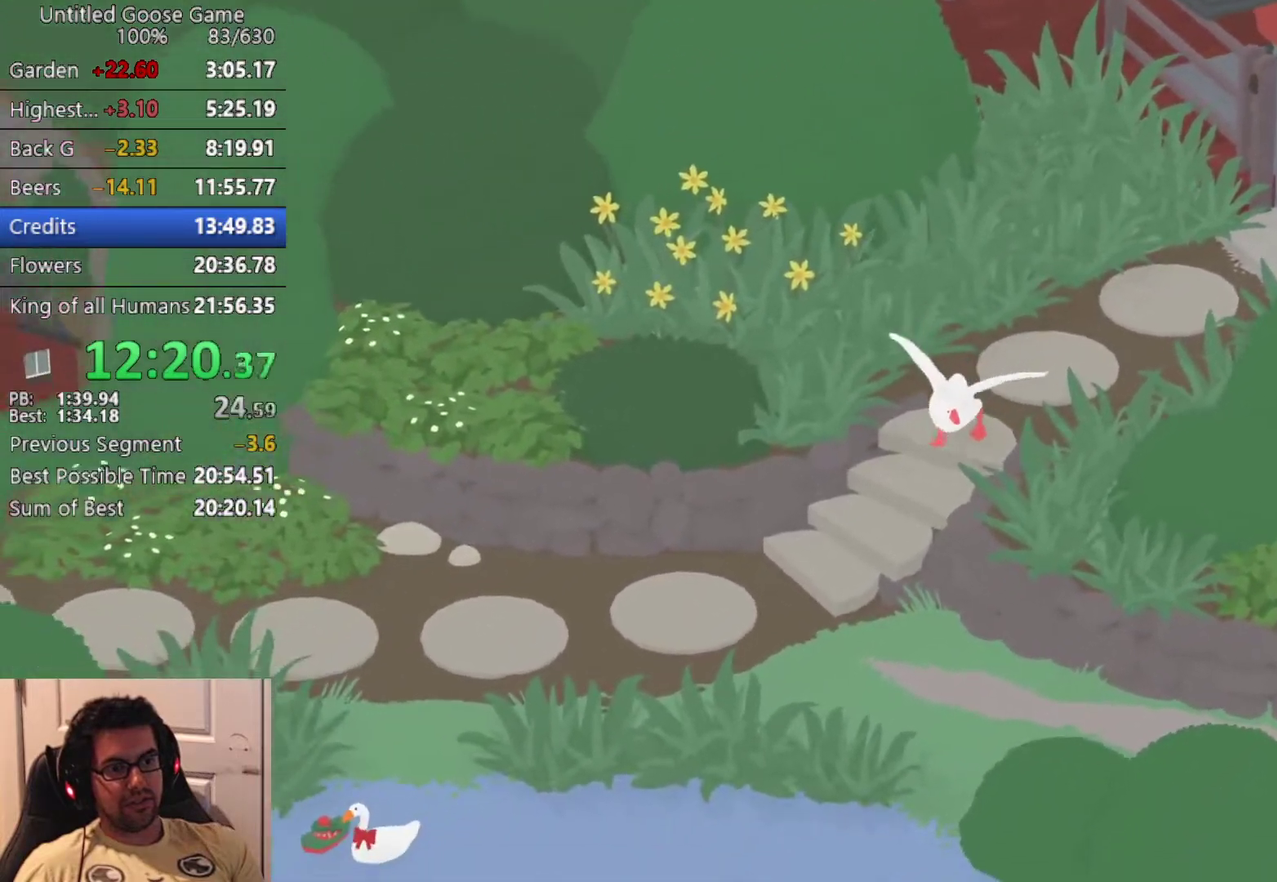
{"buttons": ["CROSS"], "left_stick": "down-left"}
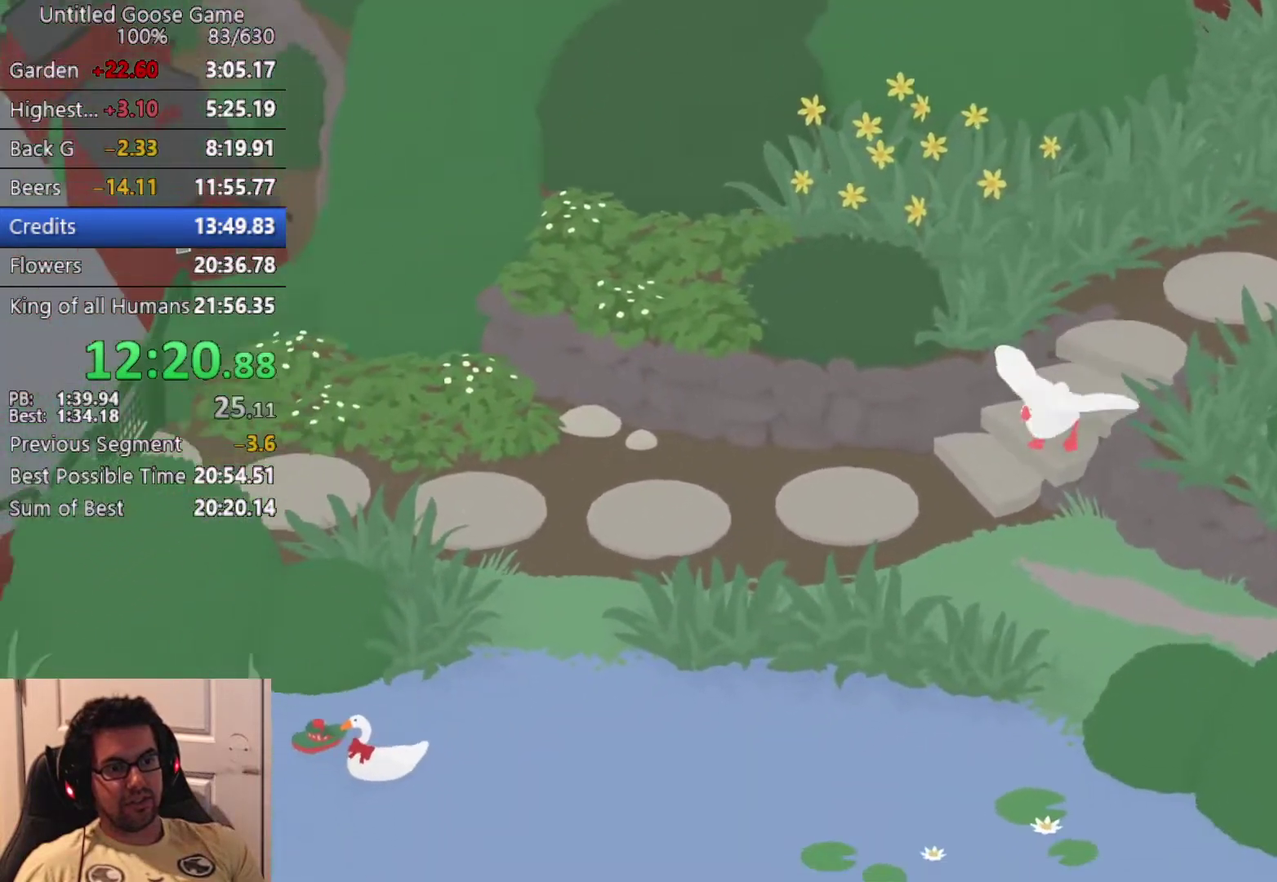
{"buttons": ["CROSS"], "left_stick": "left", "events": [[167, "left_stick", "left"]]}
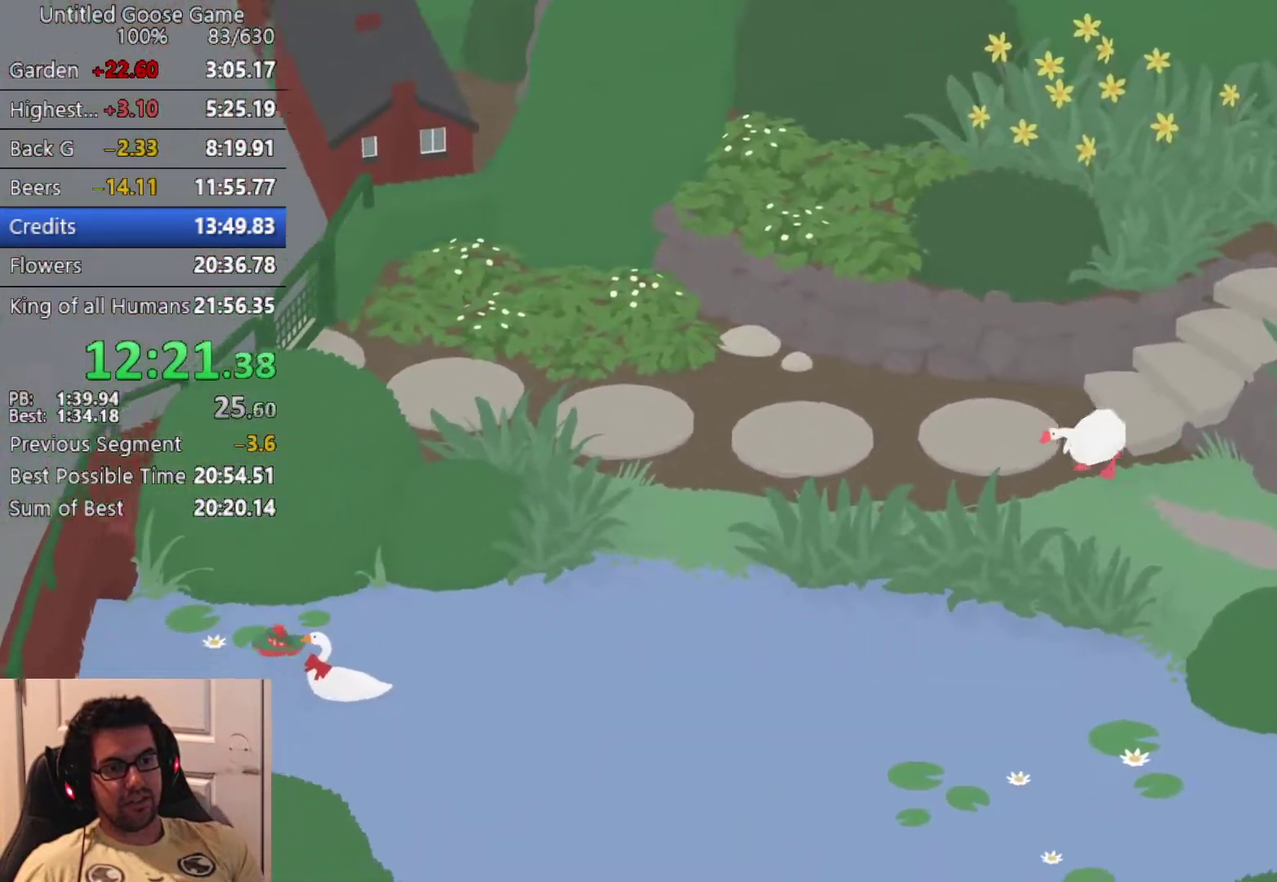
{"buttons": ["CROSS", "L2"], "left_stick": "left", "events": [[83, "L2", "down"], [300, "CIRCLE", "down"], [467, "CIRCLE", "up"]]}
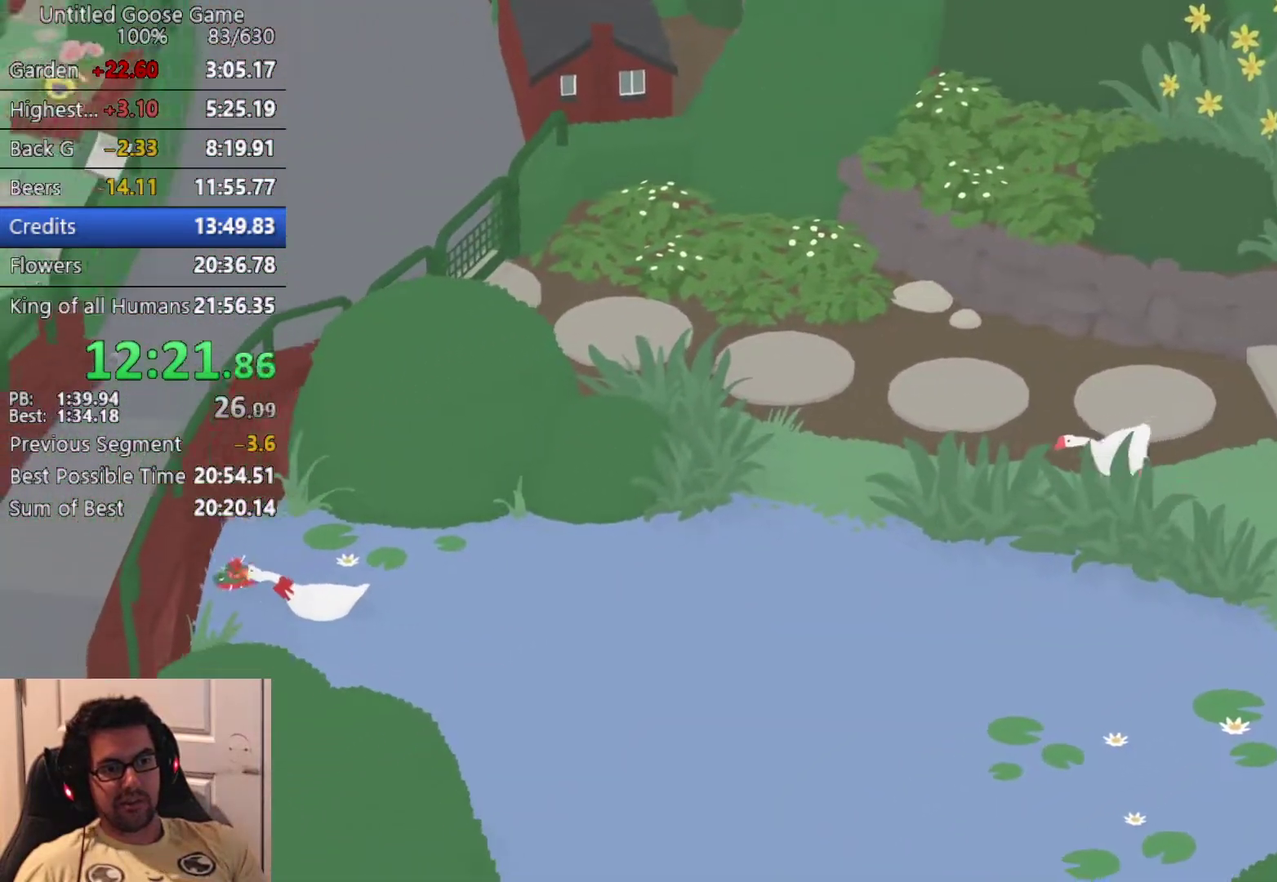
{"buttons": ["CROSS", "L2"], "left_stick": "up-left", "events": [[167, "left_stick", "up-left"]]}
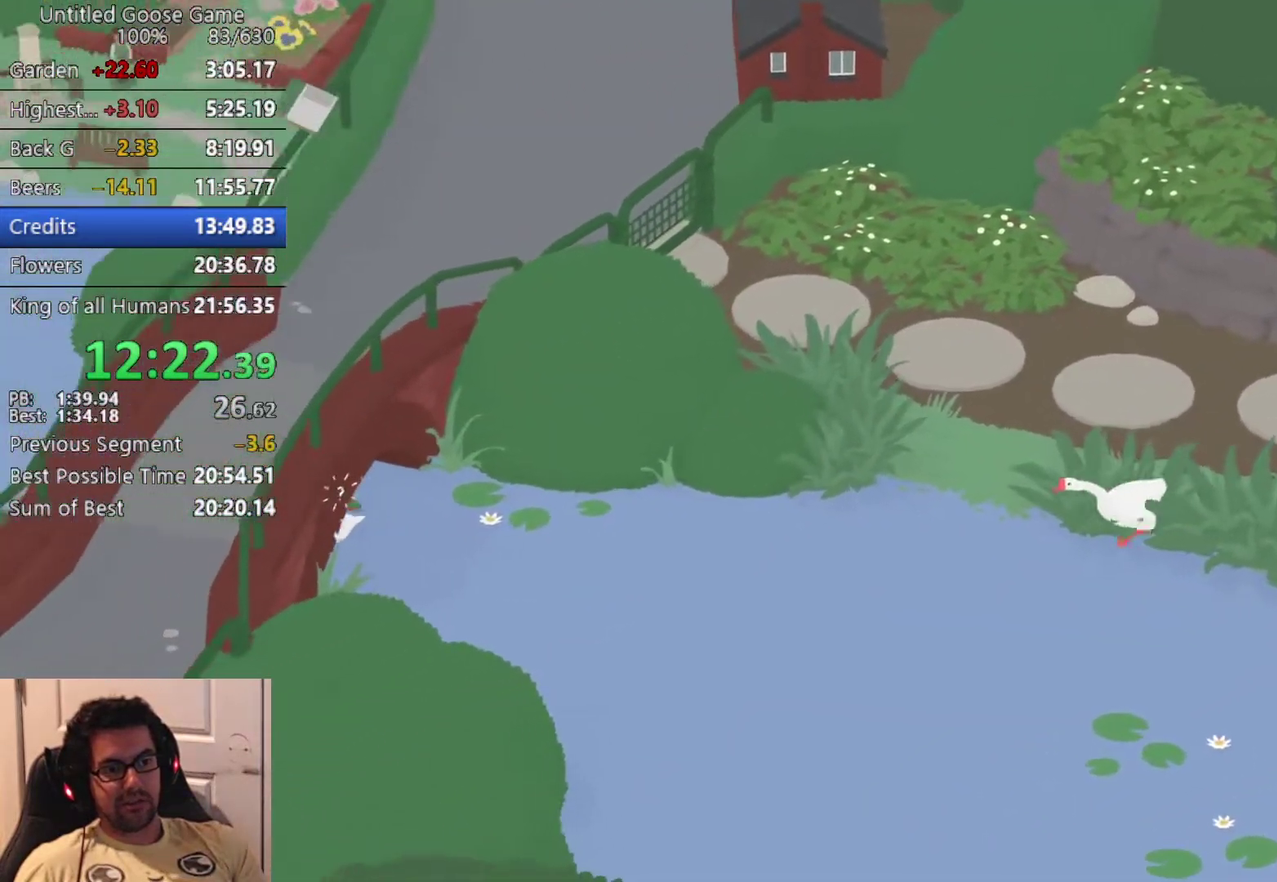
{"buttons": ["CROSS", "L2"], "left_stick": "up-left"}
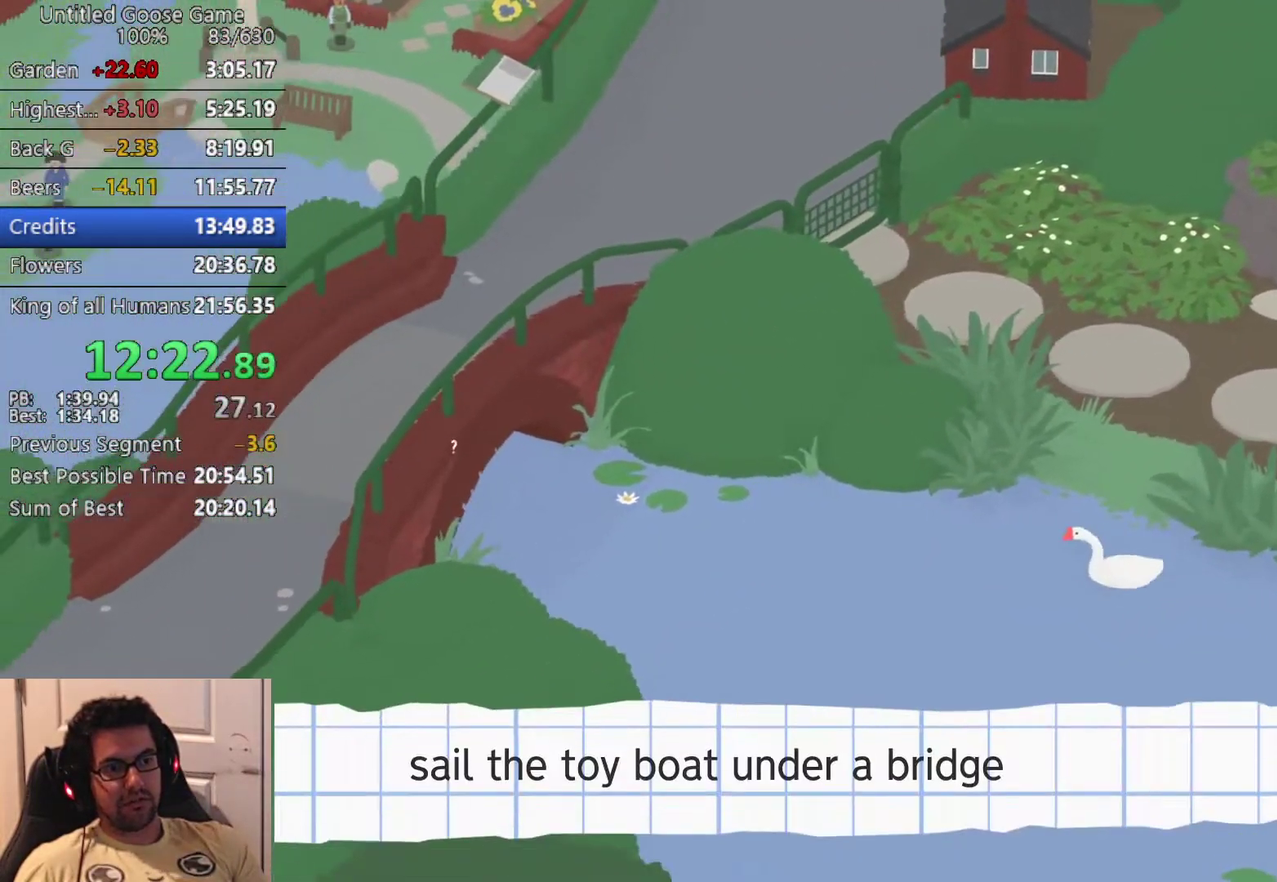
{"buttons": ["CROSS"], "left_stick": "up-left", "events": [[283, "L2", "up"]]}
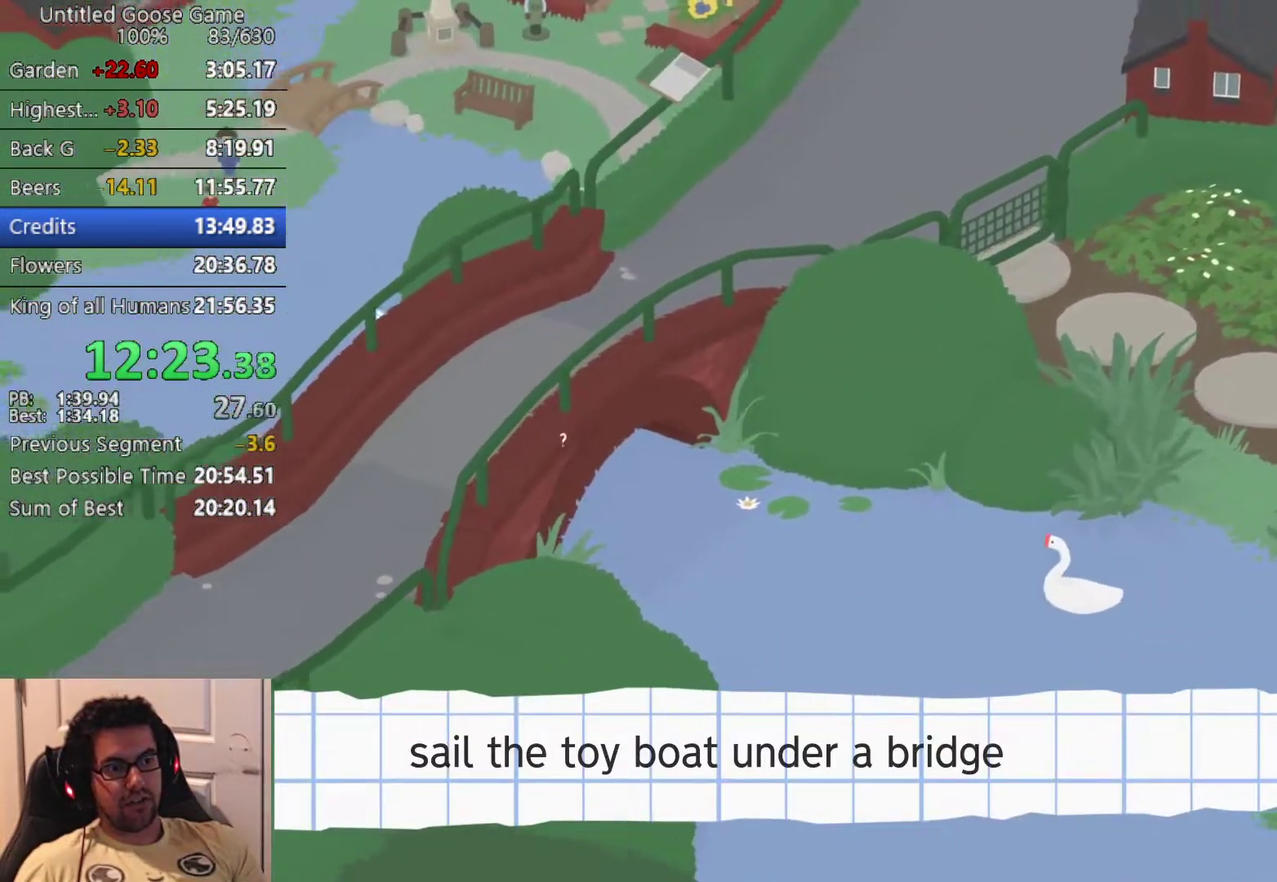
{"buttons": ["CROSS"], "left_stick": "up-left"}
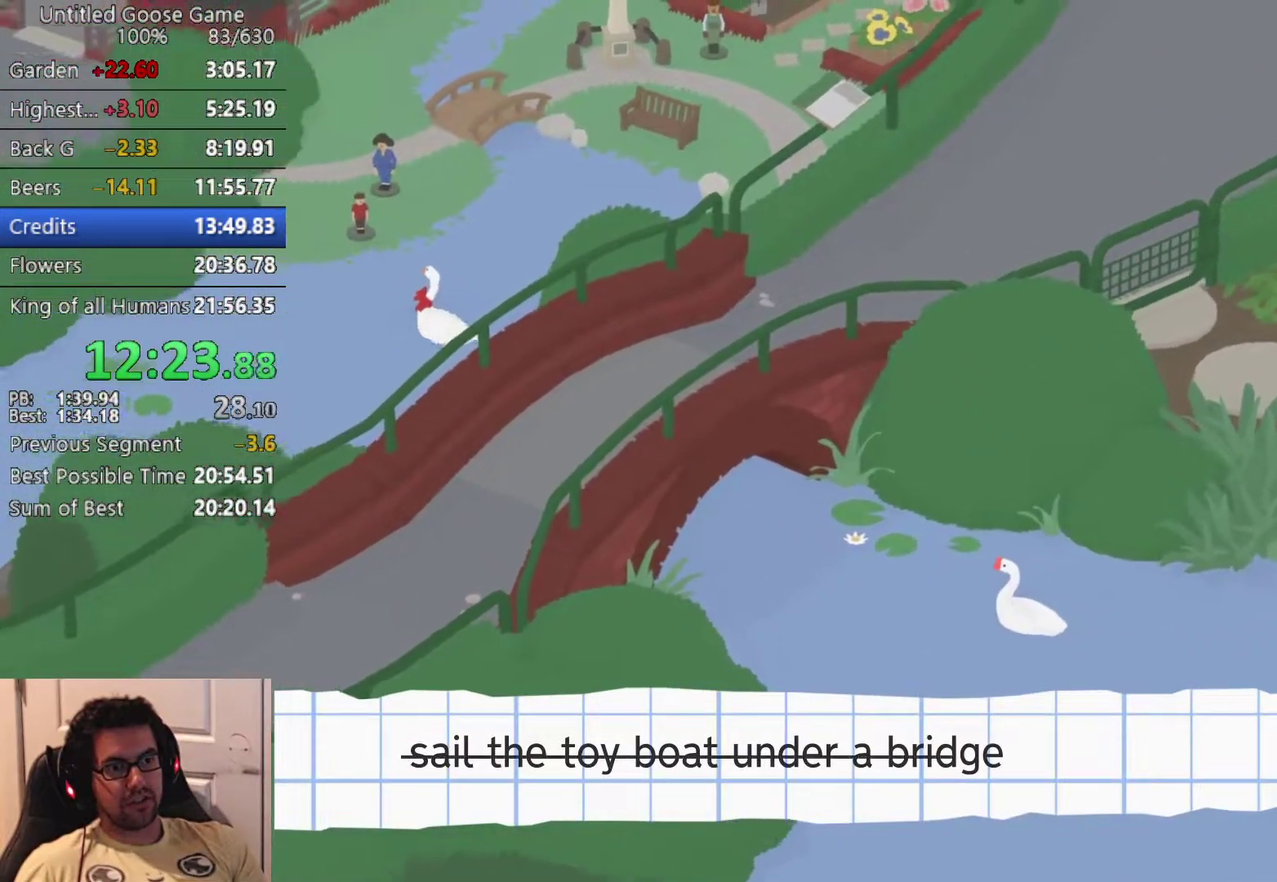
{"buttons": ["CROSS", "CIRCLE", "L2"], "left_stick": "up", "events": [[117, "L2", "down"], [367, "CIRCLE", "down"], [433, "left_stick", "up"]]}
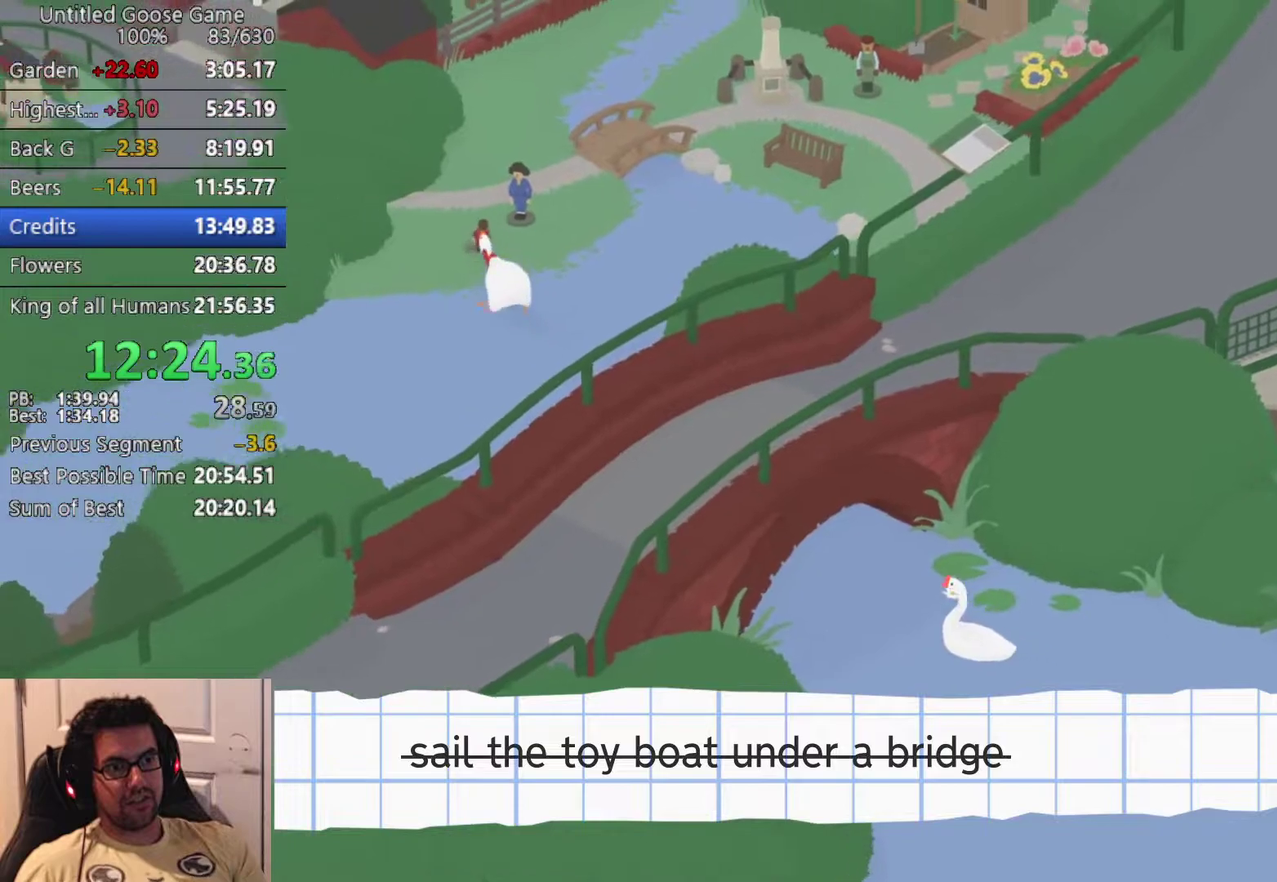
{"buttons": ["CROSS"], "left_stick": "up", "events": [[17, "CIRCLE", "up"], [33, "L2", "up"]]}
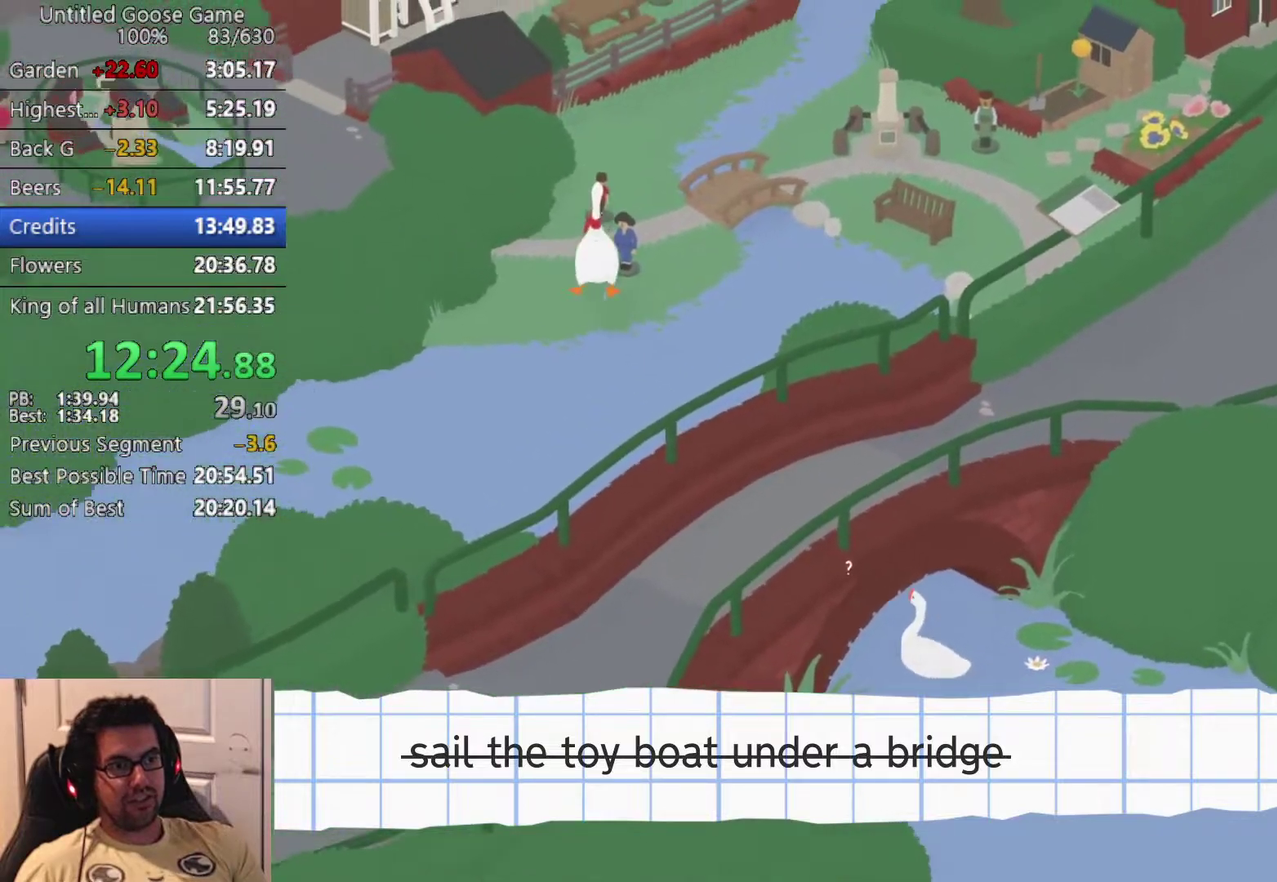
{"buttons": ["CROSS"], "left_stick": "up", "events": []}
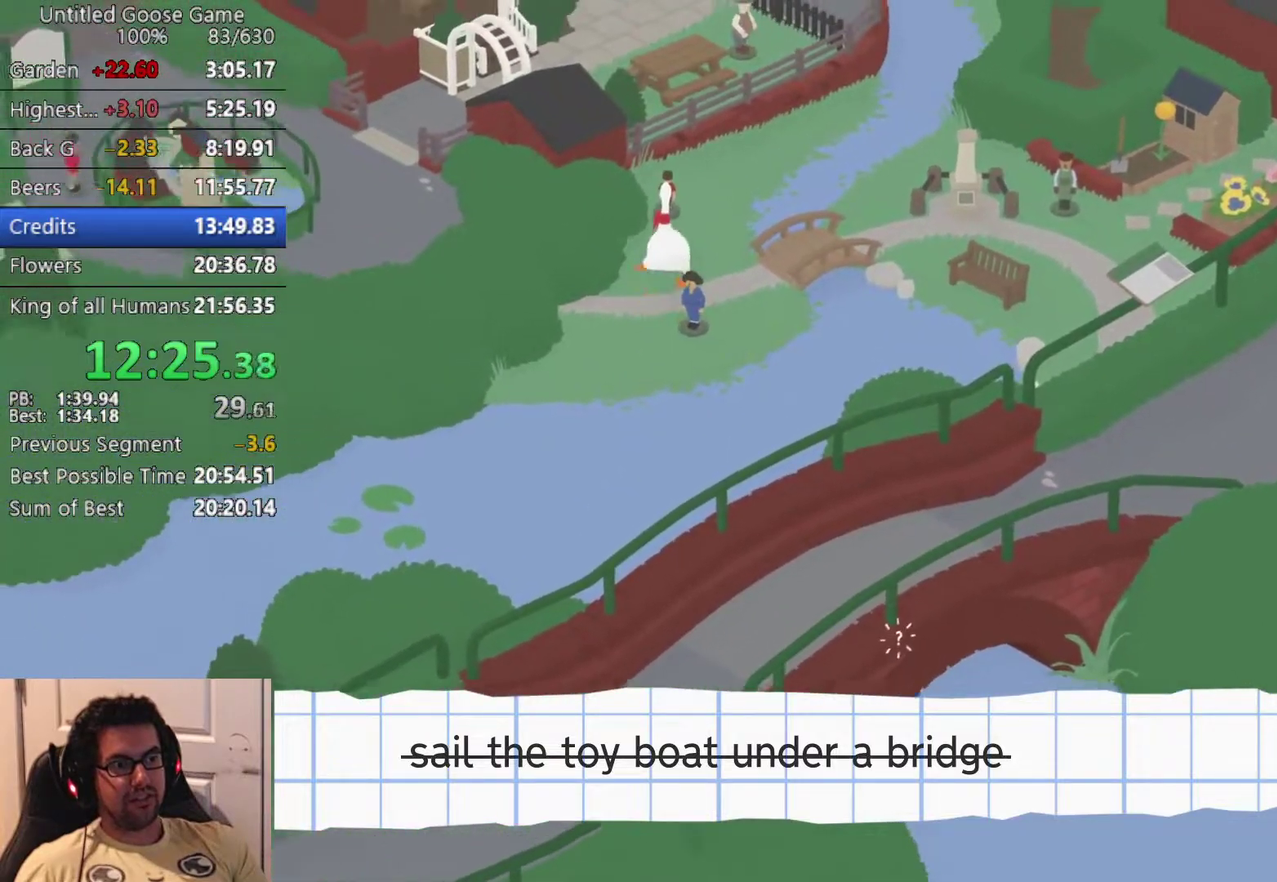
{"buttons": ["CROSS"], "left_stick": "up-left", "events": [[467, "left_stick", "up-left"]]}
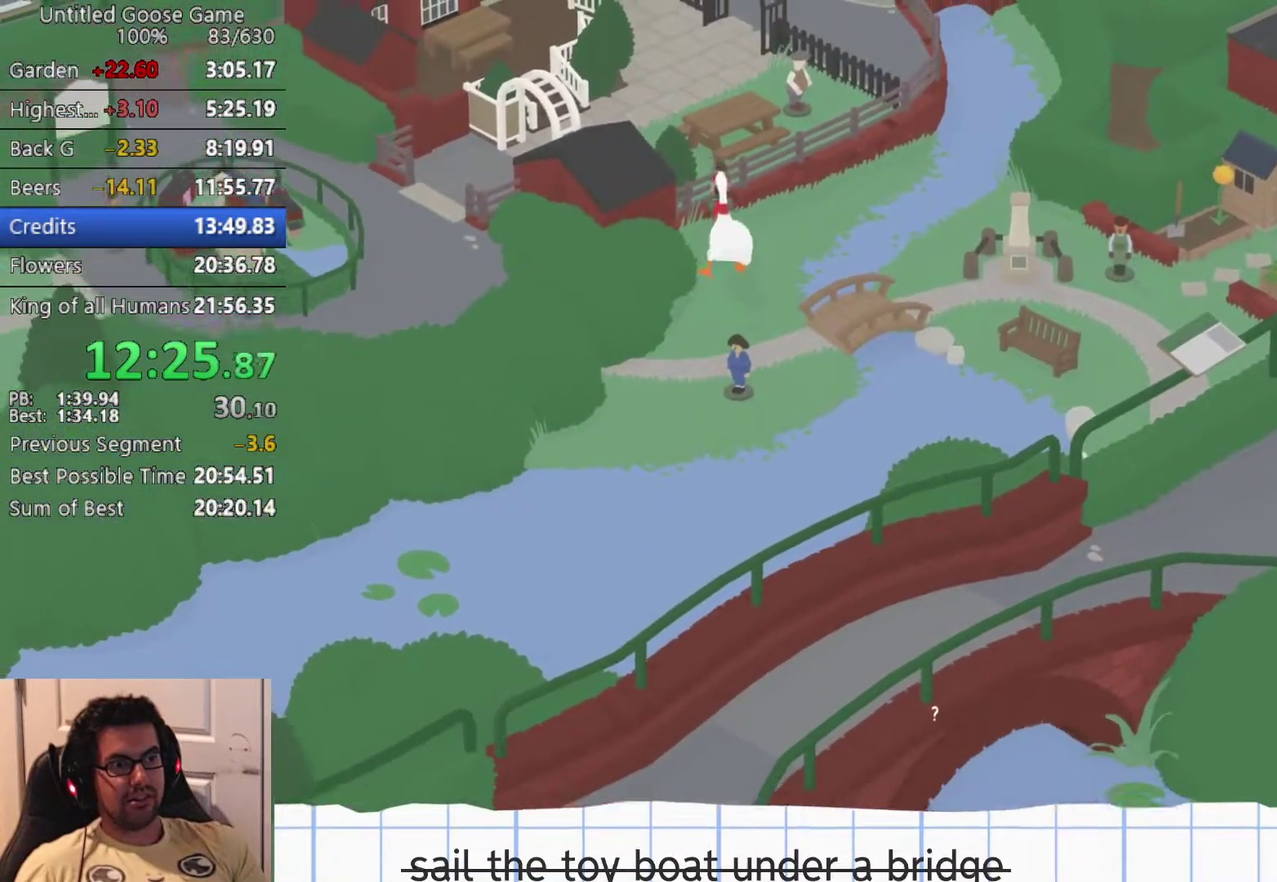
{"buttons": ["CROSS", "CIRCLE", "L2"], "left_stick": "left", "events": [[17, "left_stick", "down-right"], [67, "L2", "down"], [333, "CIRCLE", "down"], [450, "left_stick", "left"]]}
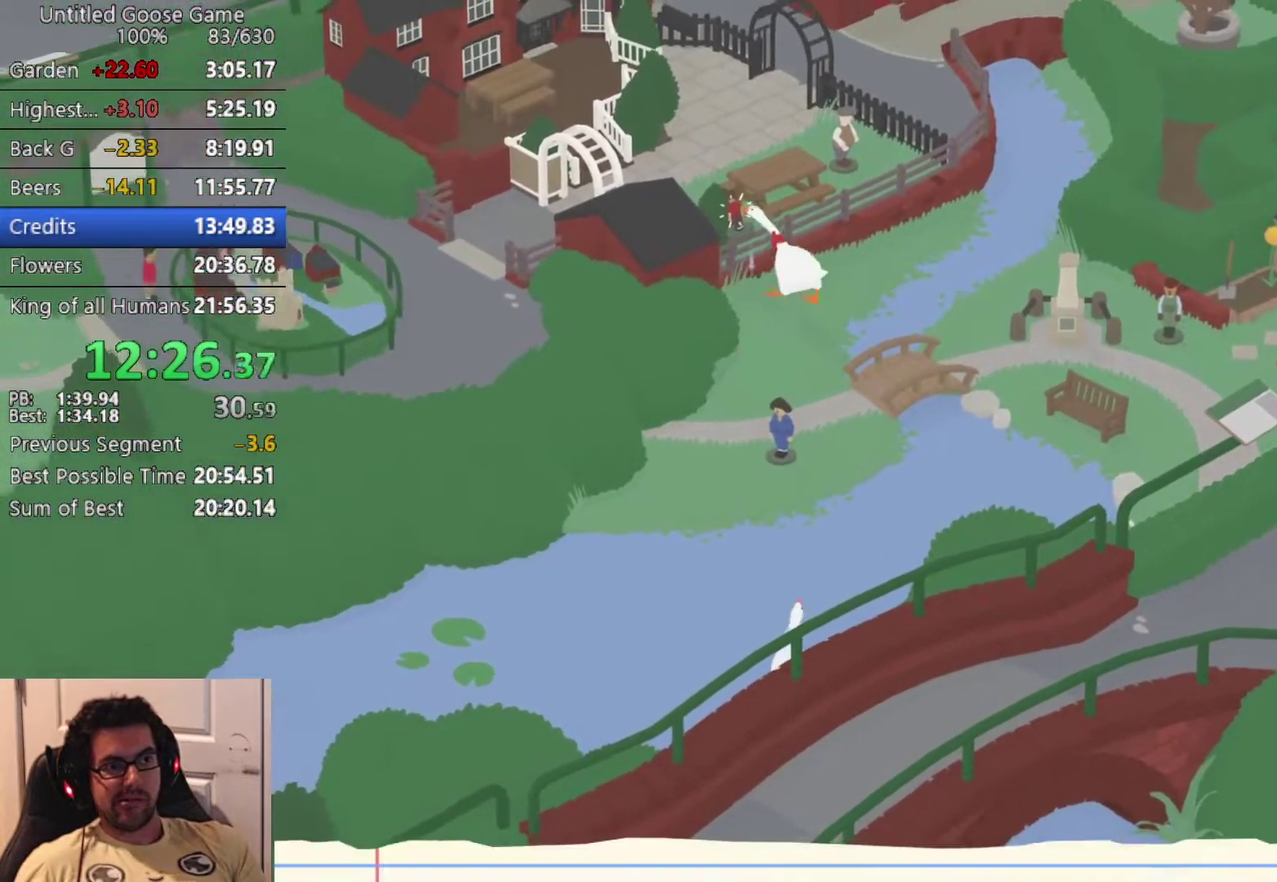
{"buttons": ["CROSS", "L2"], "left_stick": "left", "events": [[33, "CIRCLE", "up"], [100, "left_stick", "up-left"], [250, "CIRCLE", "down"], [300, "left_stick", "left"], [500, "CIRCLE", "up"]]}
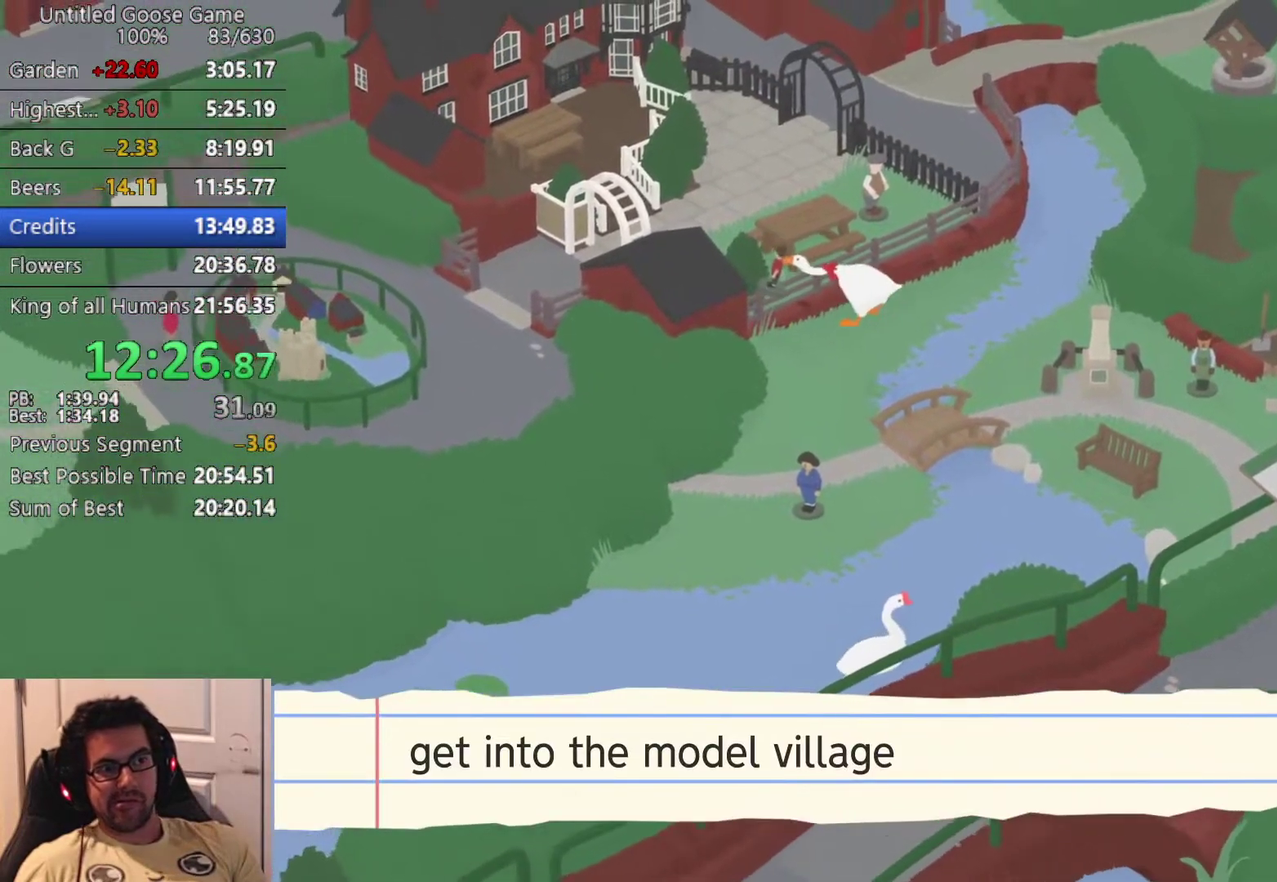
{"buttons": ["CROSS", "L2"], "left_stick": "up-left", "events": [[217, "CIRCLE", "down"], [383, "CIRCLE", "up"], [383, "left_stick", "up-left"]]}
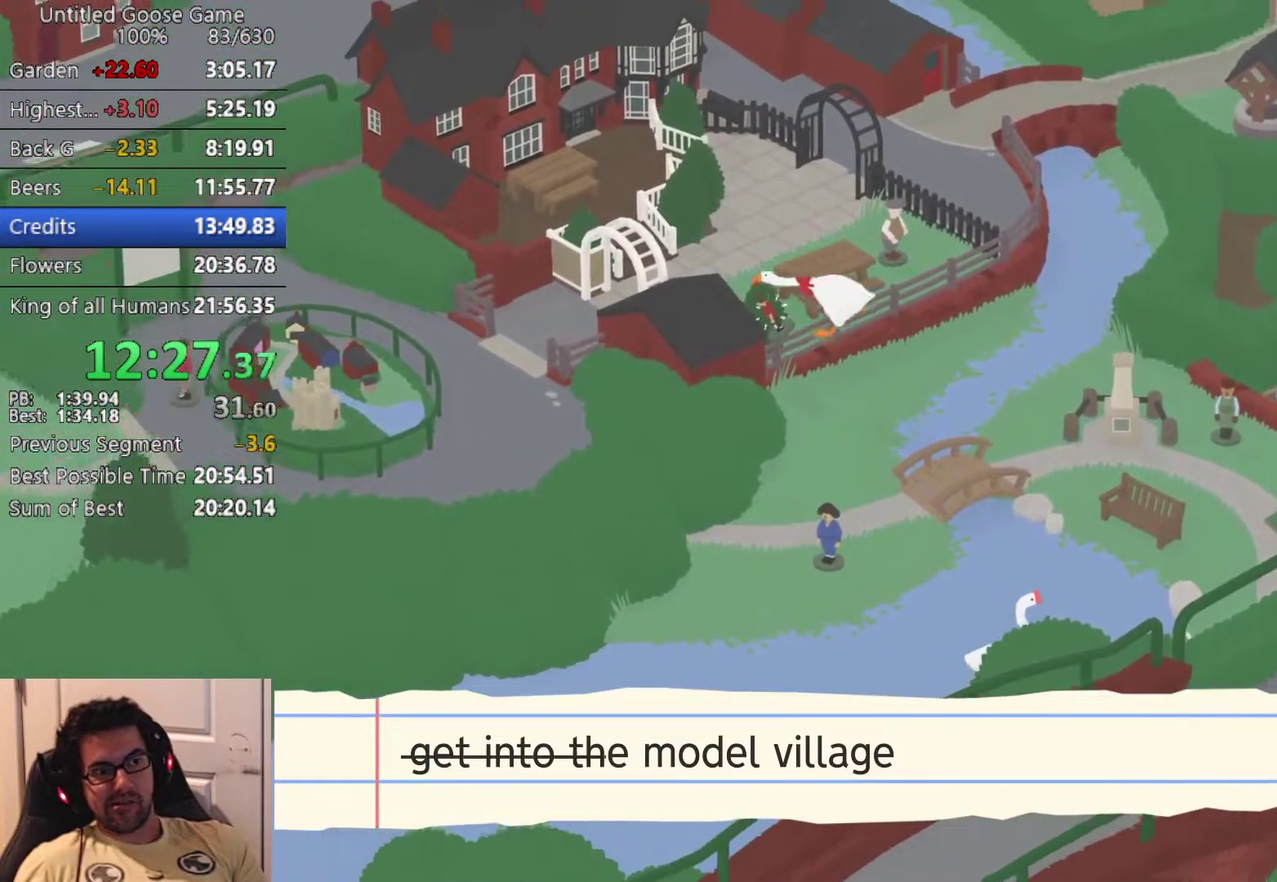
{"buttons": ["CROSS"], "left_stick": "up", "events": [[33, "CIRCLE", "down"], [200, "CIRCLE", "up"], [367, "left_stick", "up"], [500, "L2", "up"]]}
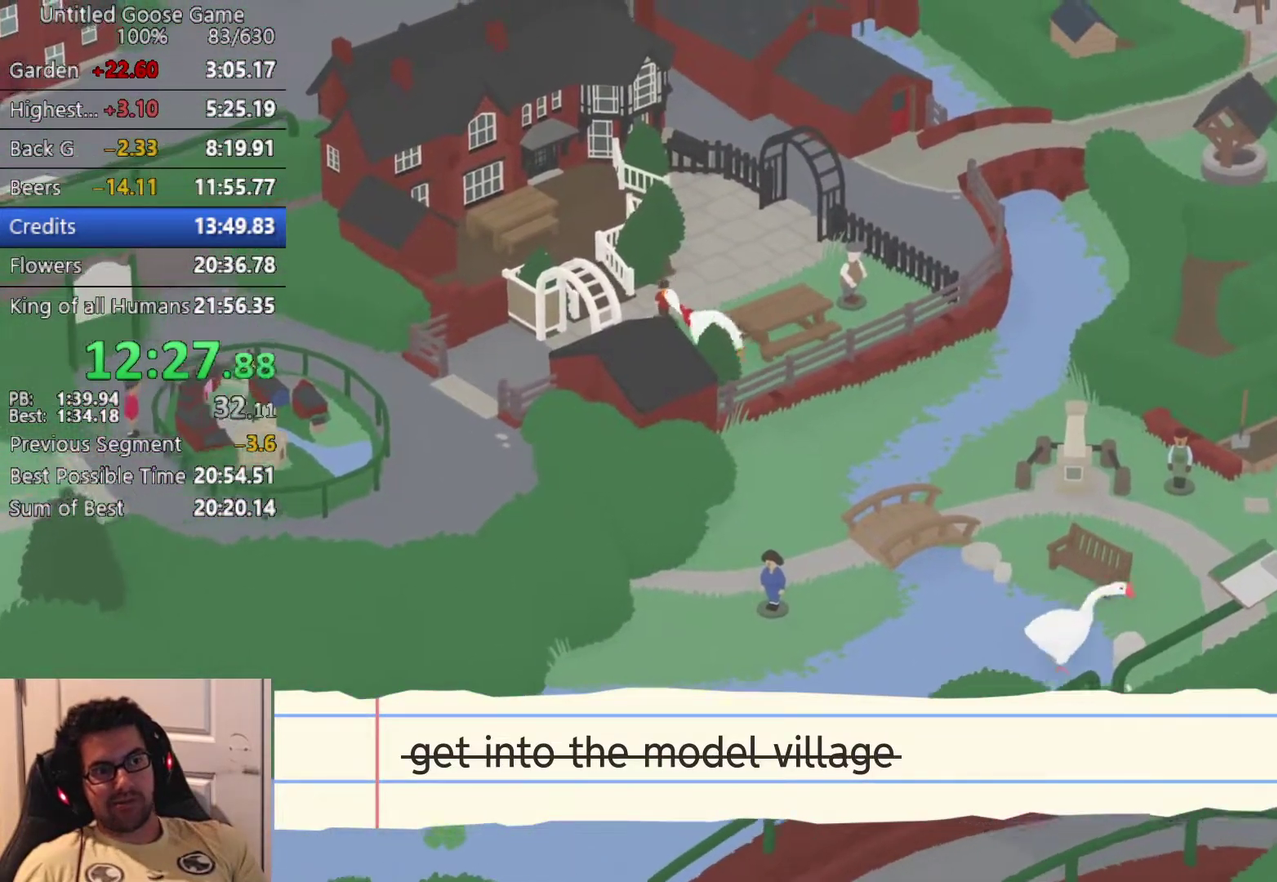
{"buttons": ["CROSS", "L2"], "left_stick": "down", "events": [[83, "left_stick", "up-left"], [117, "CROSS", "up"], [167, "left_stick", "down-left"], [233, "left_stick", "down"], [317, "CROSS", "down"], [367, "CROSS", "up"], [367, "L2", "down"], [483, "CROSS", "down"]]}
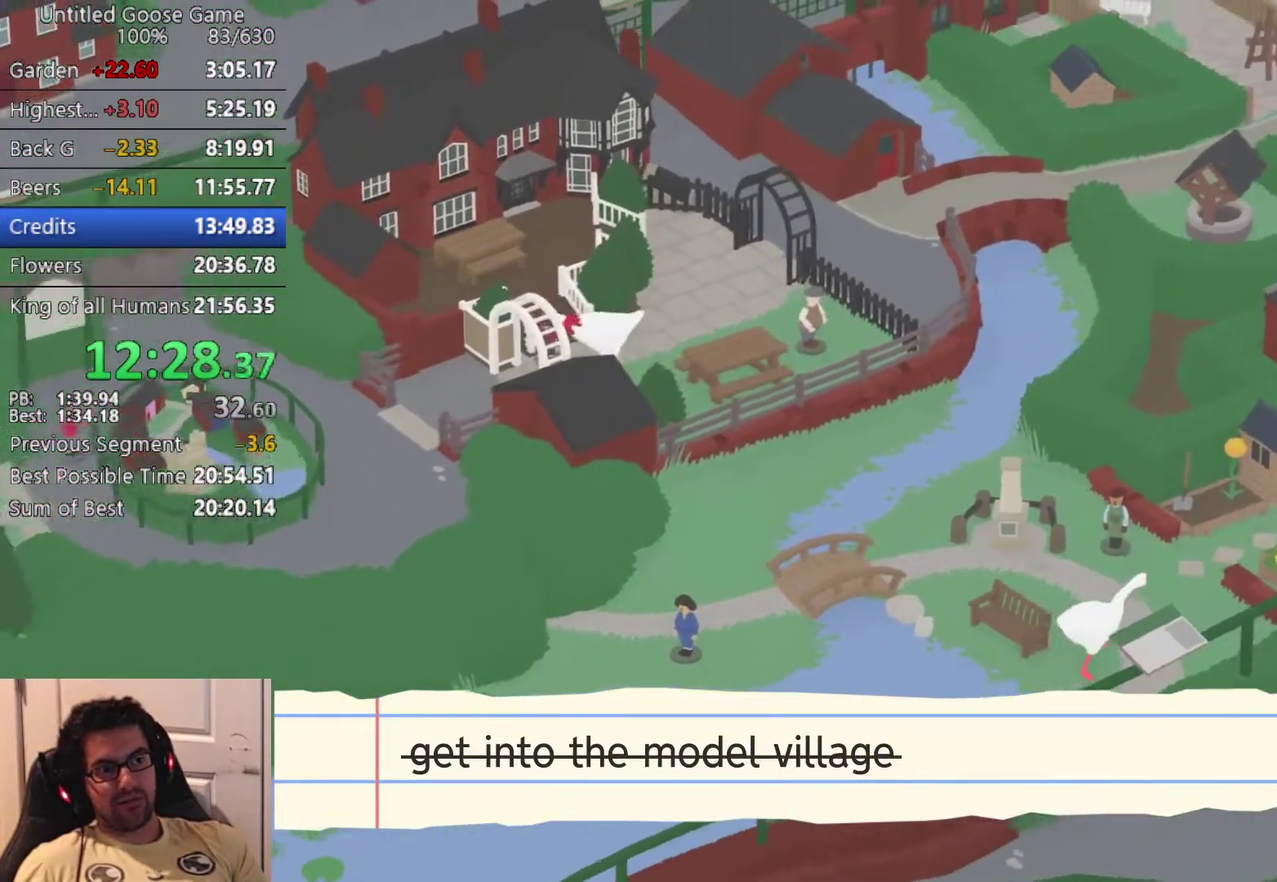
{"buttons": ["CROSS", "L2"], "left_stick": "down-left", "events": [[67, "CROSS", "up"], [150, "CROSS", "down"], [217, "left_stick", "down-left"], [267, "left_stick", "up-right"], [333, "left_stick", "down-left"]]}
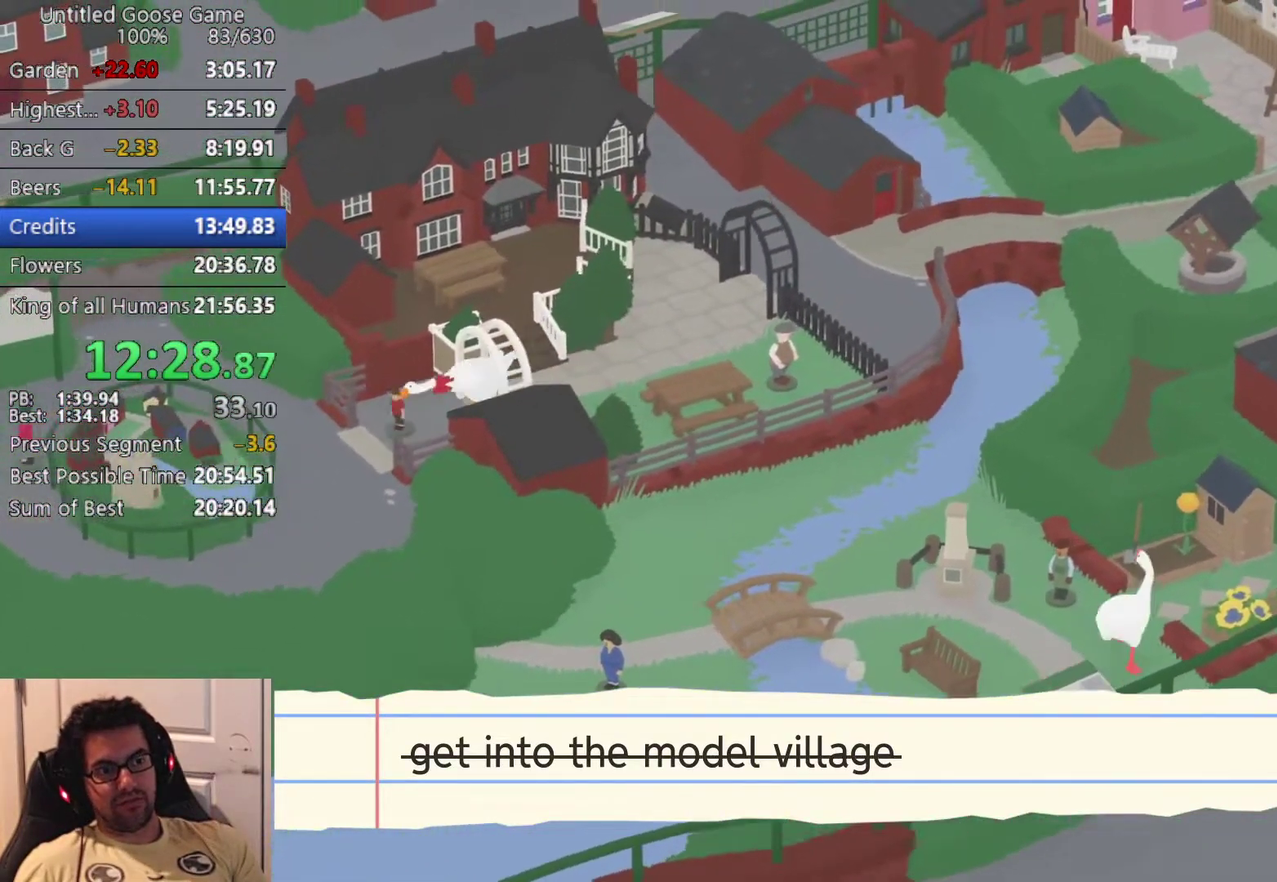
{"buttons": ["CROSS"], "left_stick": "down", "events": [[267, "L2", "up"], [283, "left_stick", "down"], [317, "CROSS", "up"], [417, "CROSS", "down"]]}
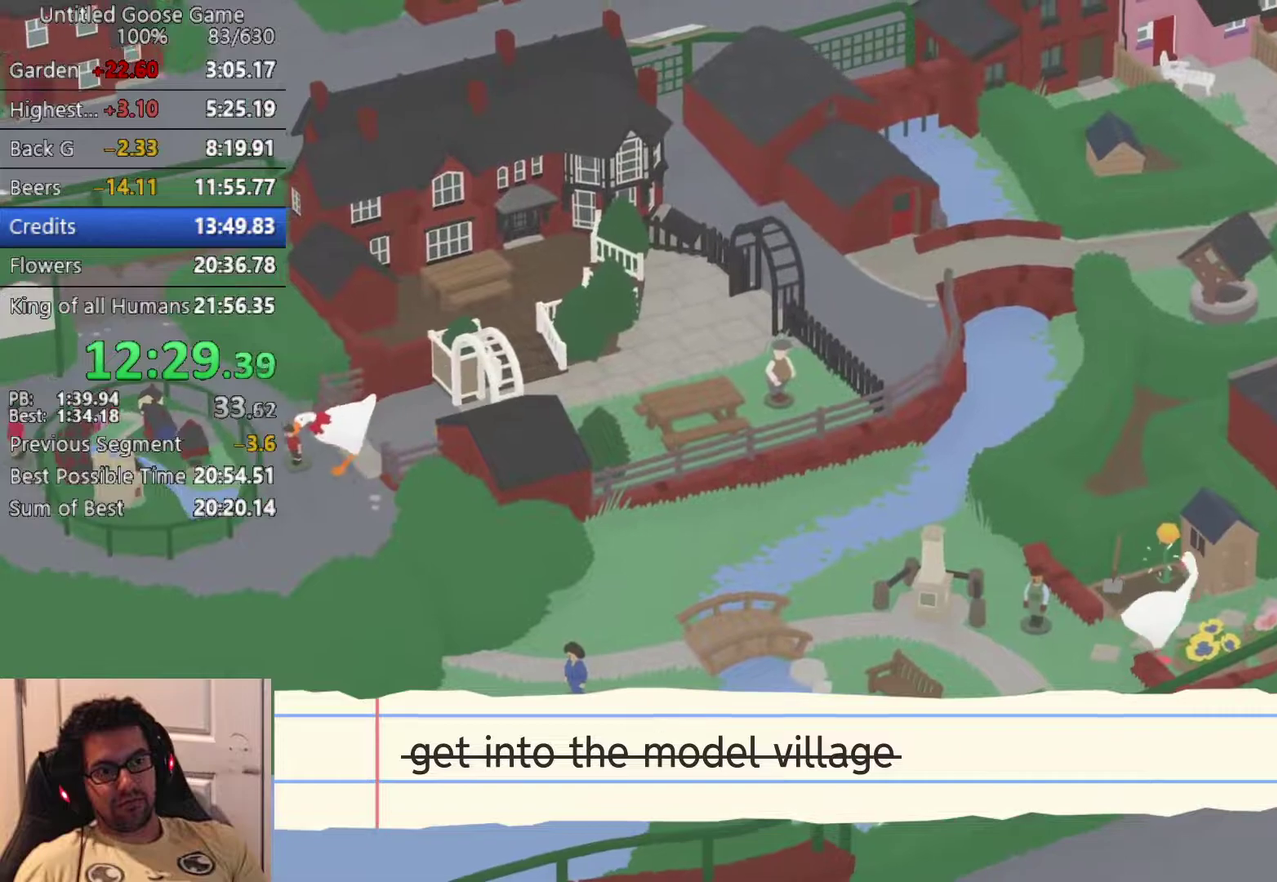
{"buttons": ["CROSS"], "left_stick": "down-left", "events": [[17, "CROSS", "up"], [100, "CROSS", "down"], [267, "left_stick", "down-left"], [350, "left_stick", "up-right"], [467, "left_stick", "down-left"]]}
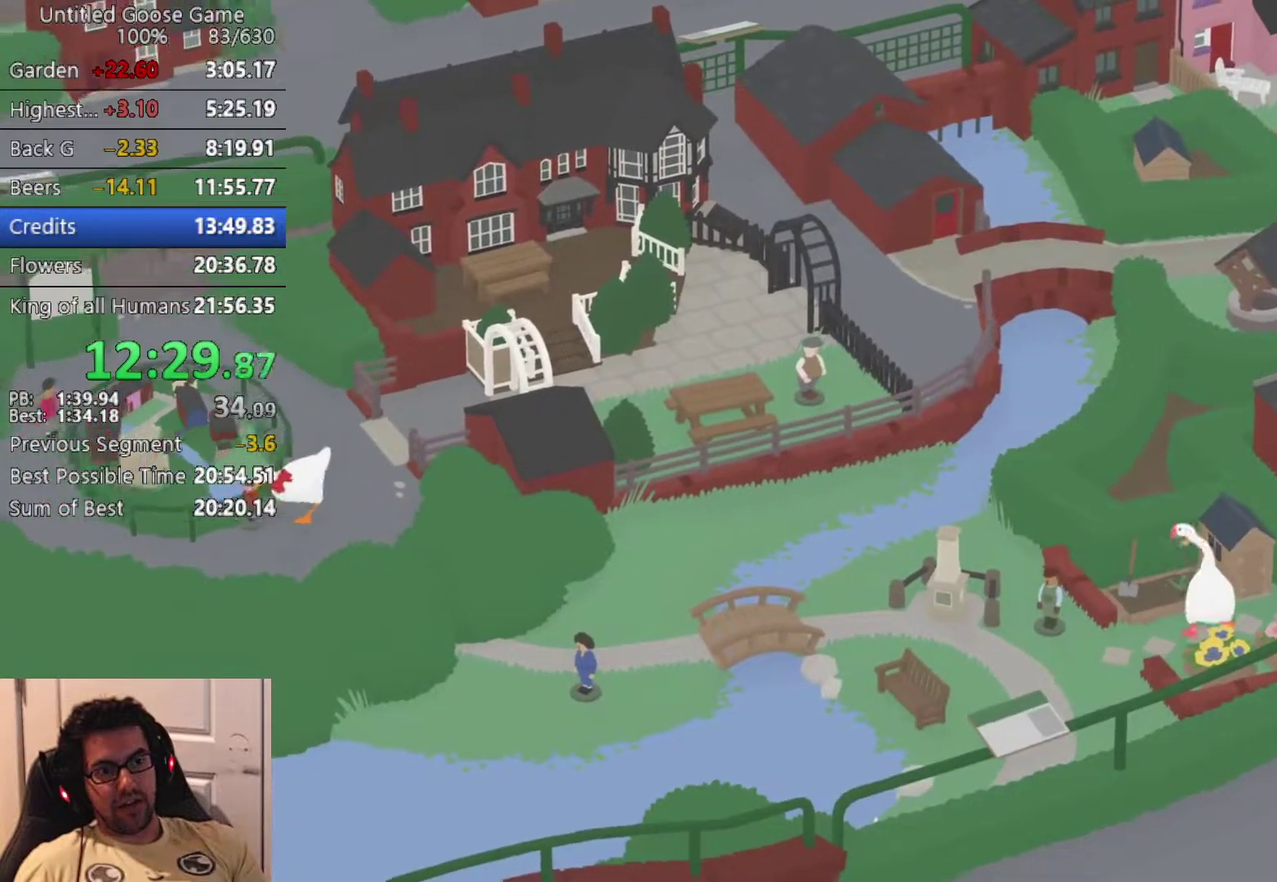
{"buttons": [], "left_stick": "up-left", "events": [[17, "left_stick", "left"], [217, "CROSS", "up"], [333, "CROSS", "down"], [350, "left_stick", "up-left"], [450, "CROSS", "up"]]}
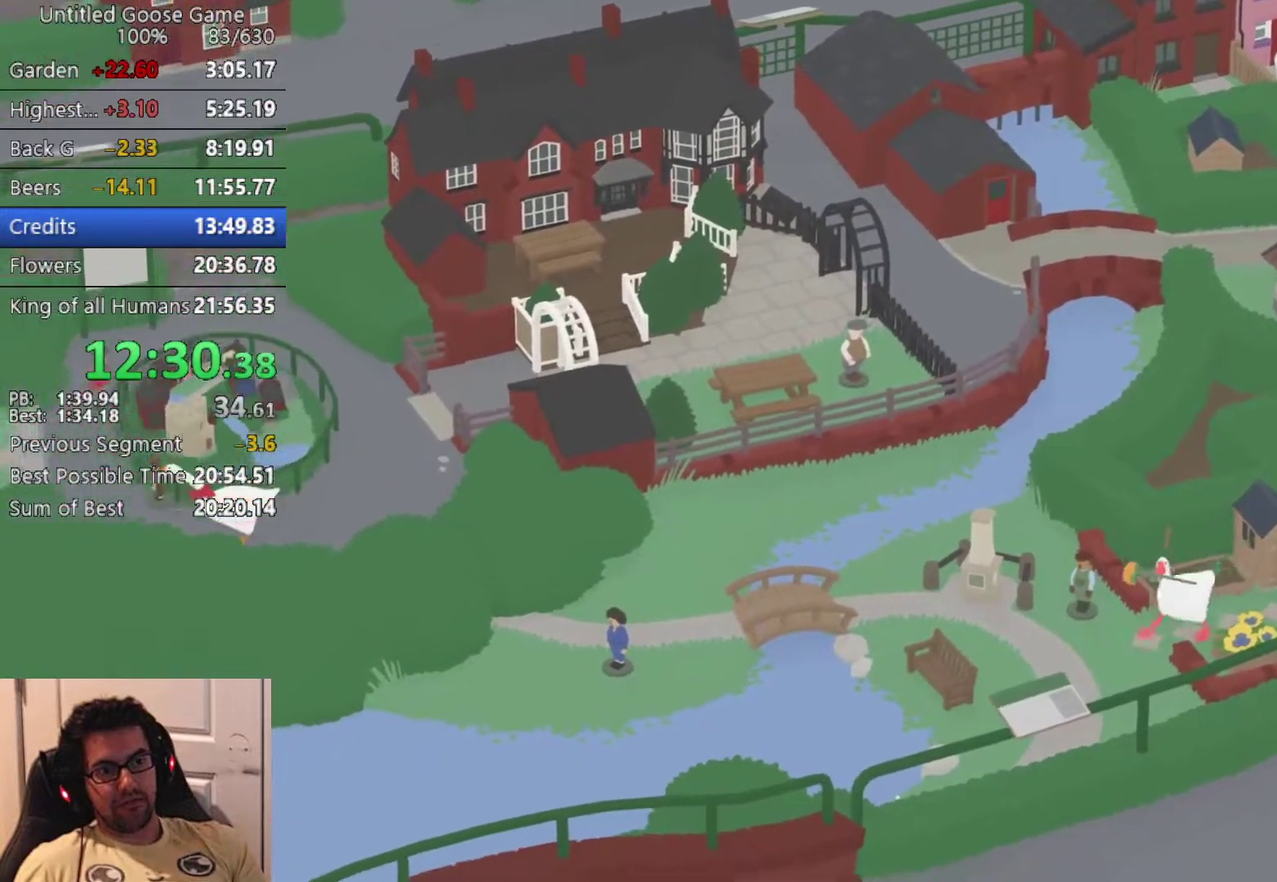
{"buttons": [], "left_stick": "up-left", "events": [[33, "CROSS", "down"], [150, "CROSS", "up"], [233, "CROSS", "down"], [317, "CROSS", "up"], [433, "CROSS", "down"], [500, "CROSS", "up"]]}
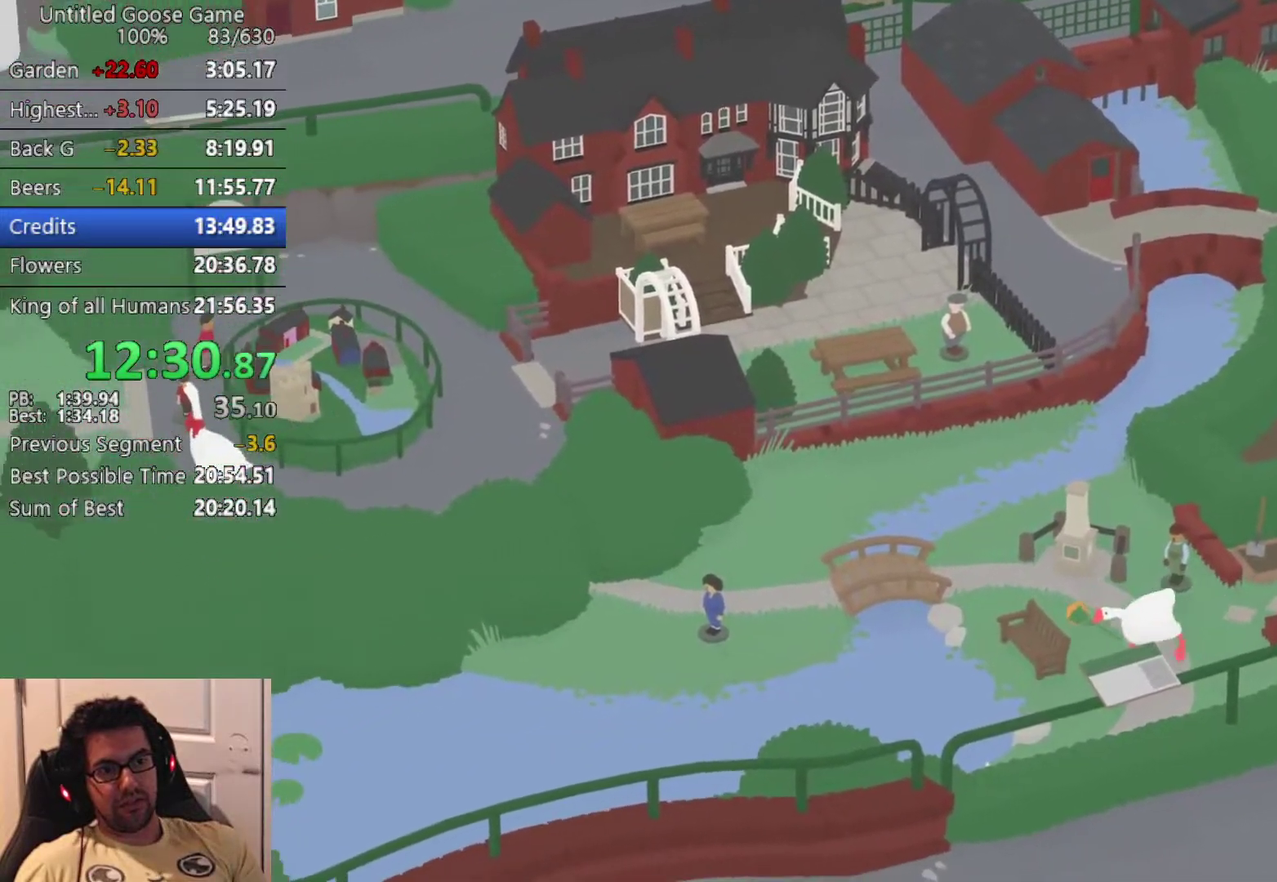
{"buttons": [], "left_stick": "left", "events": [[83, "CROSS", "down"], [317, "left_stick", "left"], [500, "CROSS", "up"]]}
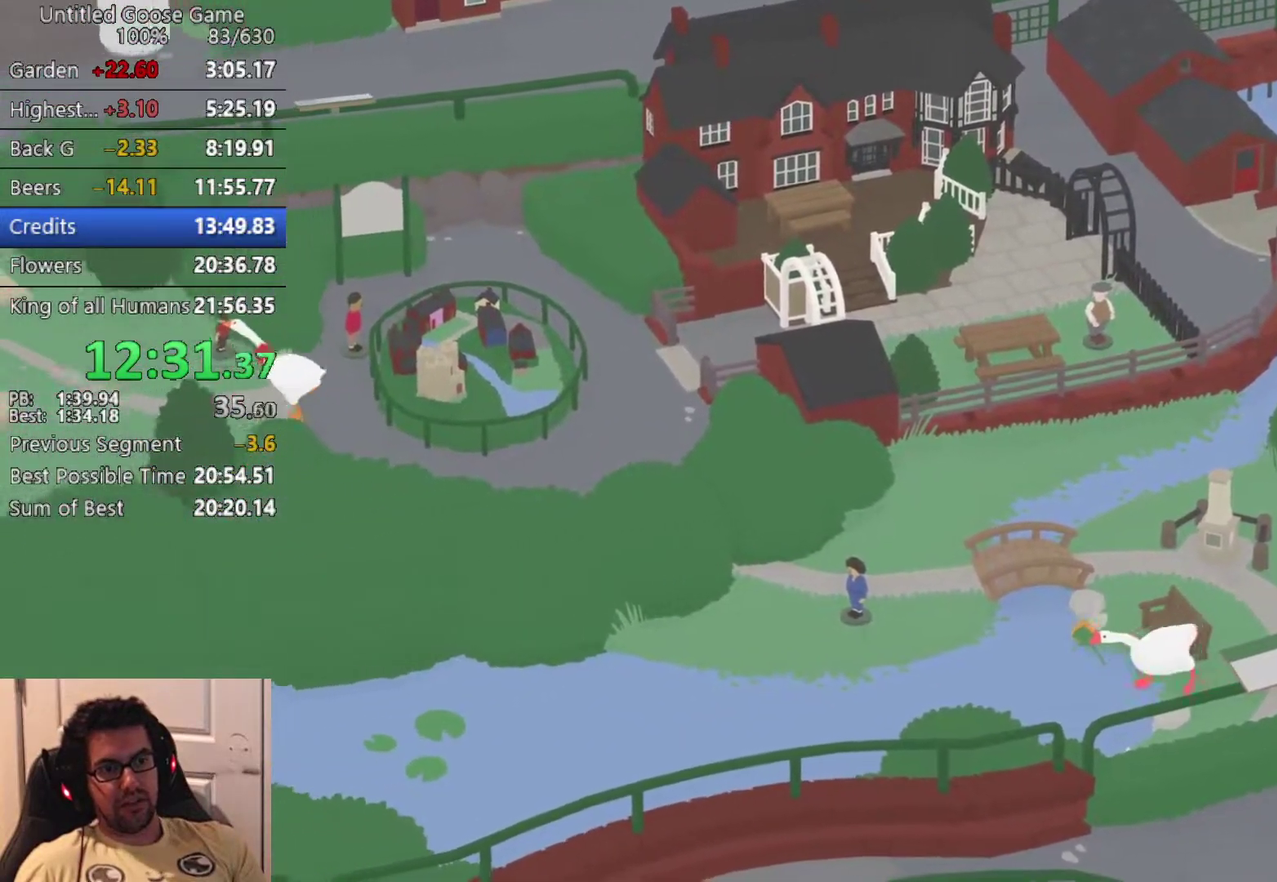
{"buttons": ["CROSS"], "left_stick": "left", "events": [[100, "CROSS", "down"], [200, "CROSS", "up"], [300, "CROSS", "down"], [400, "CROSS", "up"], [483, "CROSS", "down"]]}
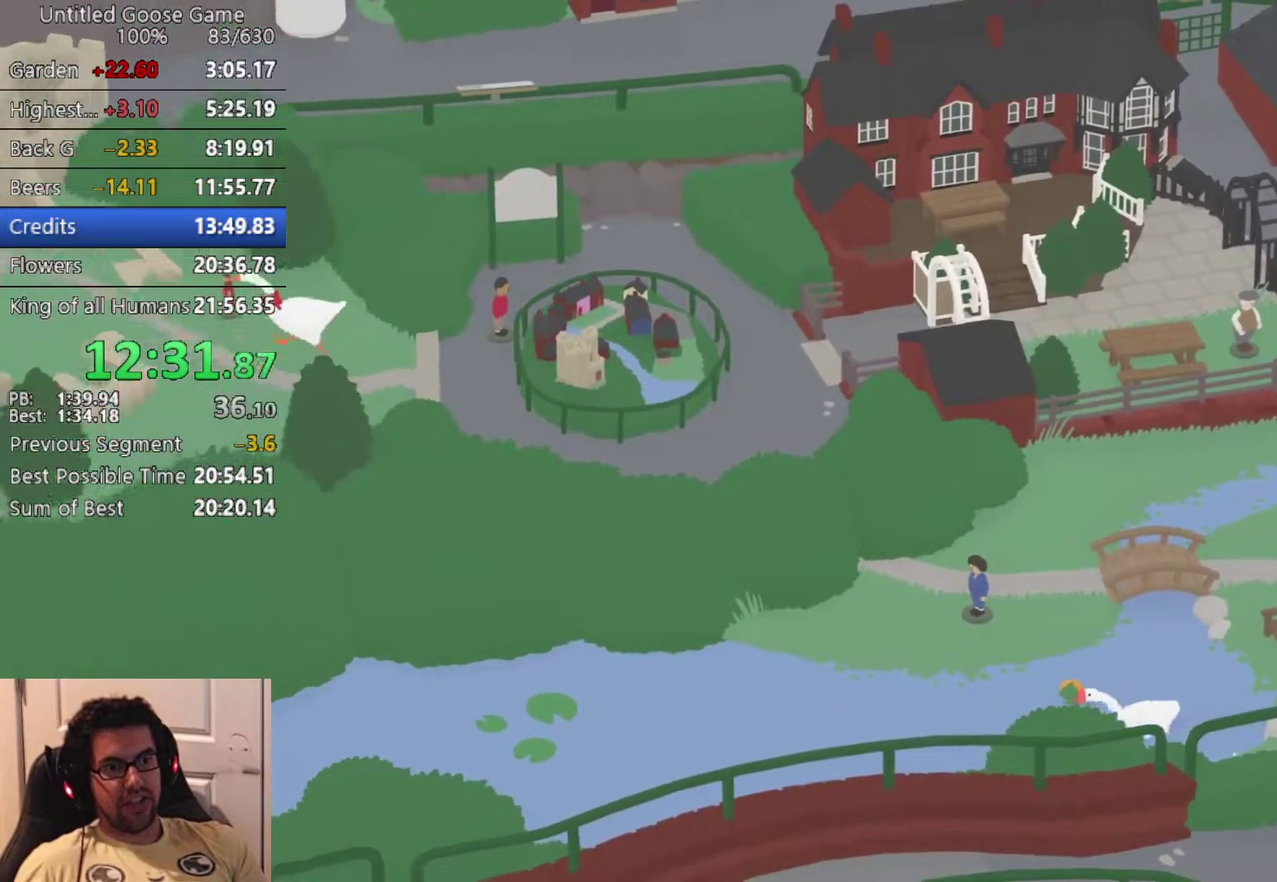
{"buttons": [], "left_stick": "down-left", "events": [[100, "CROSS", "up"], [183, "CROSS", "down"], [283, "left_stick", "down-left"], [300, "CROSS", "up"], [400, "CROSS", "down"], [483, "CROSS", "up"]]}